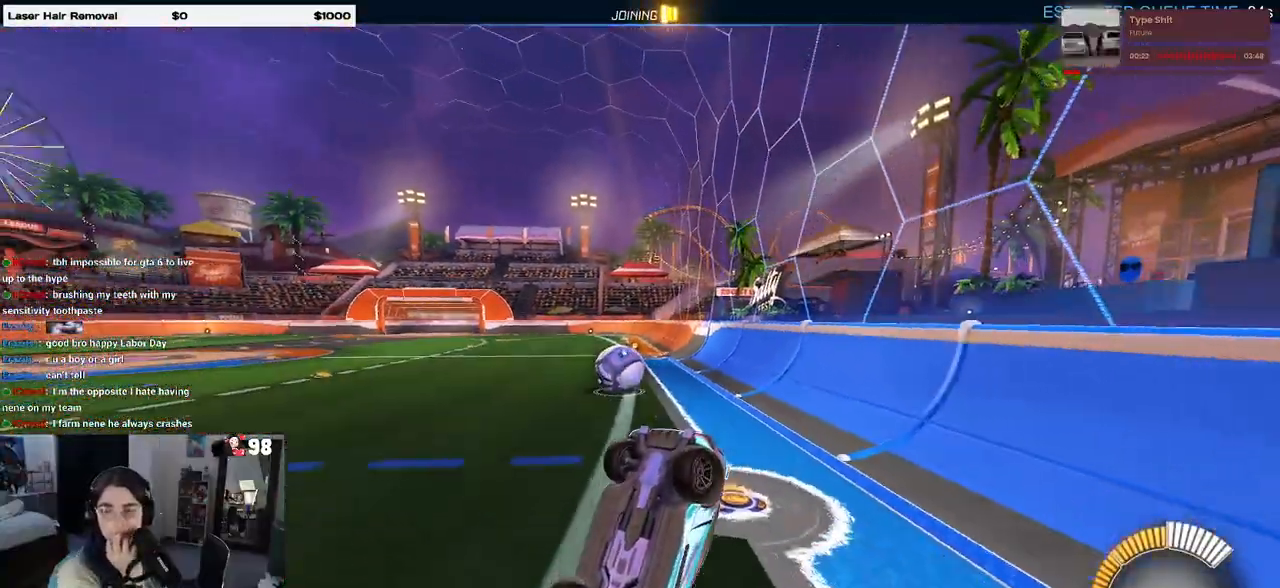
Gameplay with a controller (PlayStation layout); each line is a JSON object with the inputs held at the frame after it. "events" lists button and stick changes between this image and that frame as [ms after this image, input, new state], when the widget could be followed in between.
{"buttons": [], "left_stick": "center", "right_stick": "center", "events": [[317, "CROSS", "down"], [450, "CROSS", "up"]]}
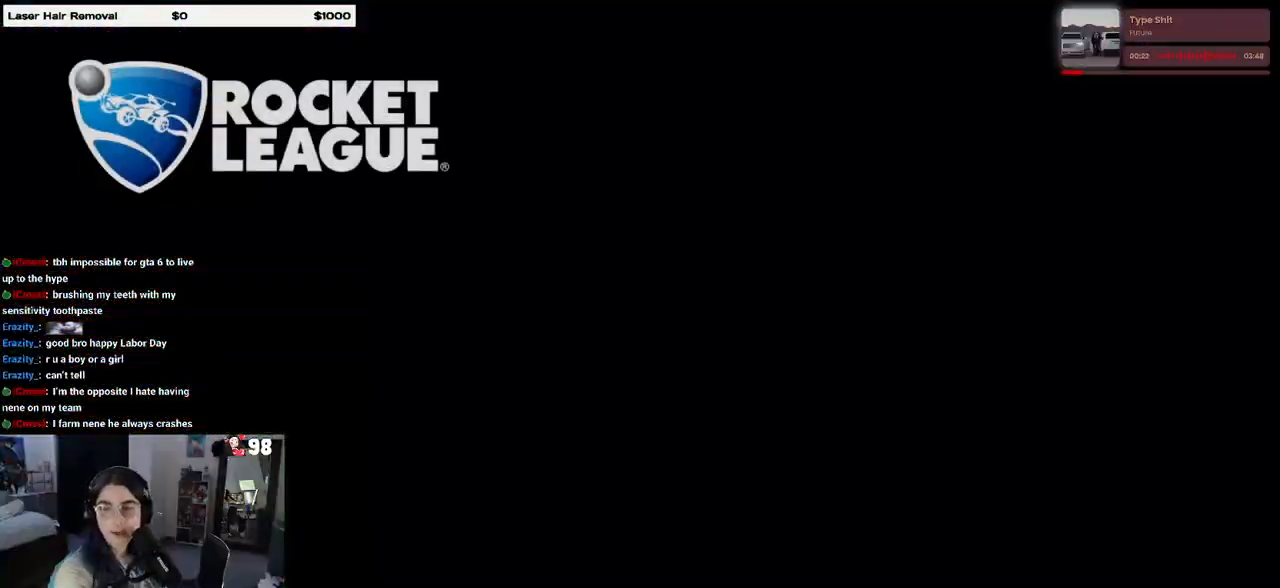
{"buttons": [], "left_stick": "center", "right_stick": "center", "events": [[33, "CROSS", "down"], [167, "CROSS", "up"], [283, "CROSS", "down"], [400, "CROSS", "up"]]}
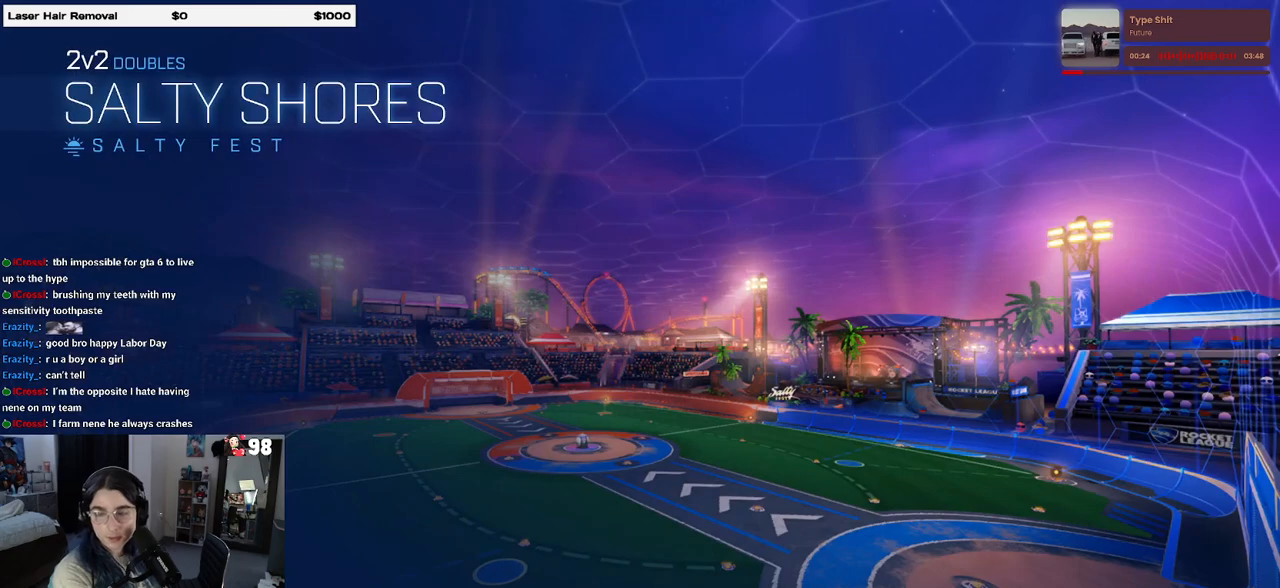
{"buttons": ["CROSS"], "left_stick": "center", "right_stick": "center", "events": [[17, "CROSS", "down"], [150, "CROSS", "up"], [267, "CROSS", "down"], [367, "CROSS", "up"], [500, "CROSS", "down"]]}
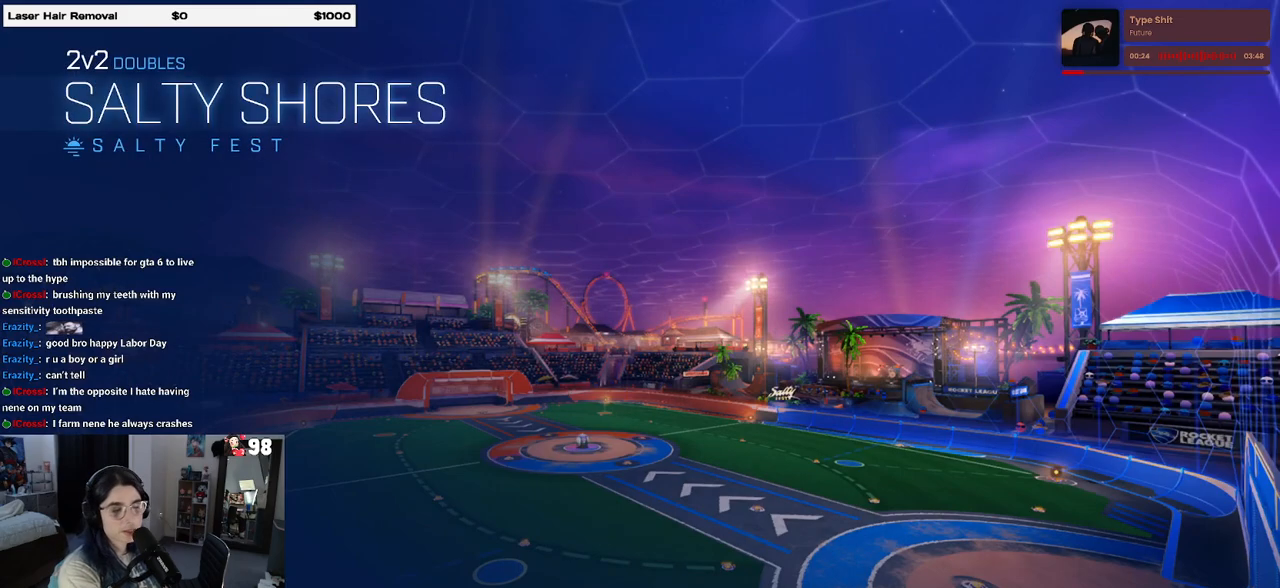
{"buttons": [], "left_stick": "center", "right_stick": "center", "events": [[150, "CROSS", "up"], [250, "CROSS", "down"], [400, "CROSS", "up"]]}
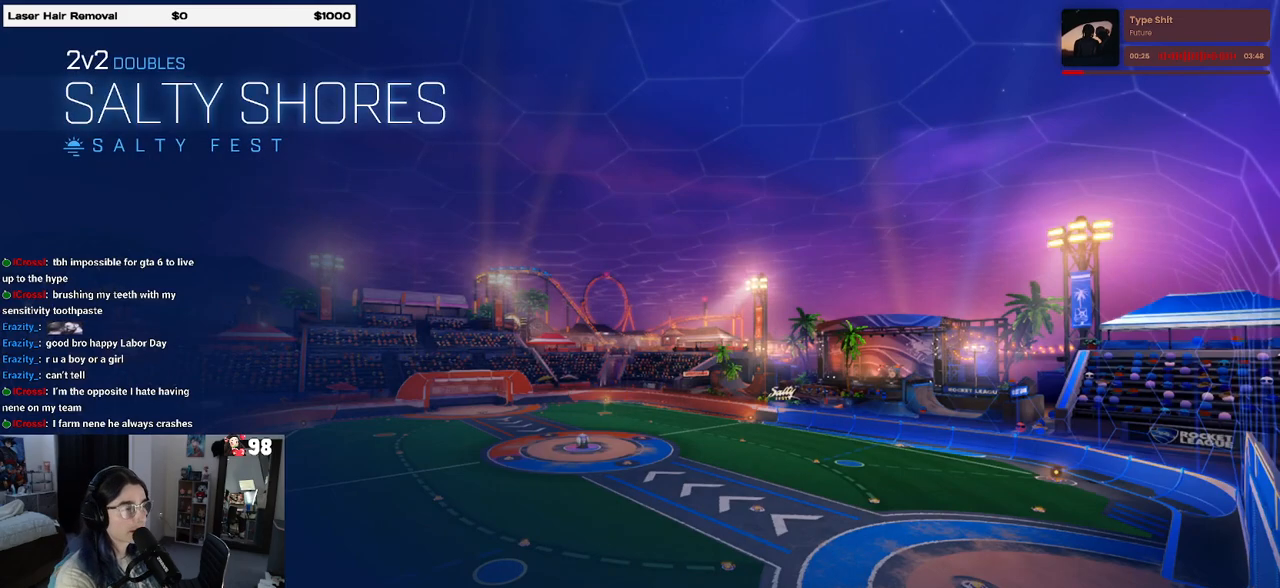
{"buttons": [], "left_stick": "center", "right_stick": "center", "events": [[167, "CROSS", "down"], [317, "CROSS", "up"]]}
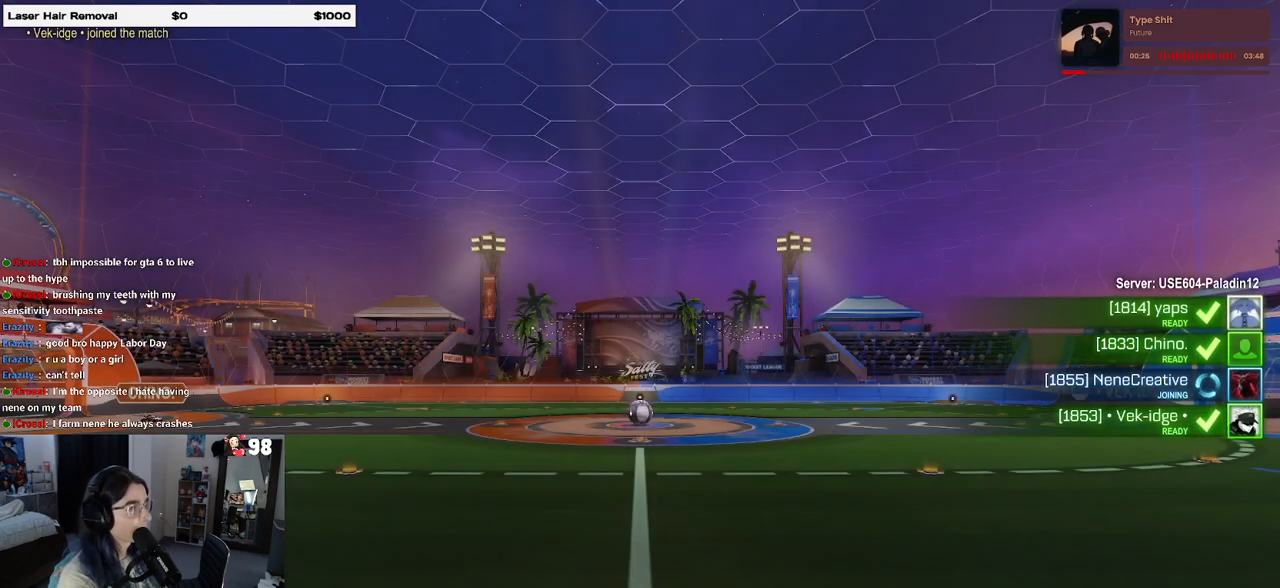
{"buttons": [], "left_stick": "center", "right_stick": "center", "events": []}
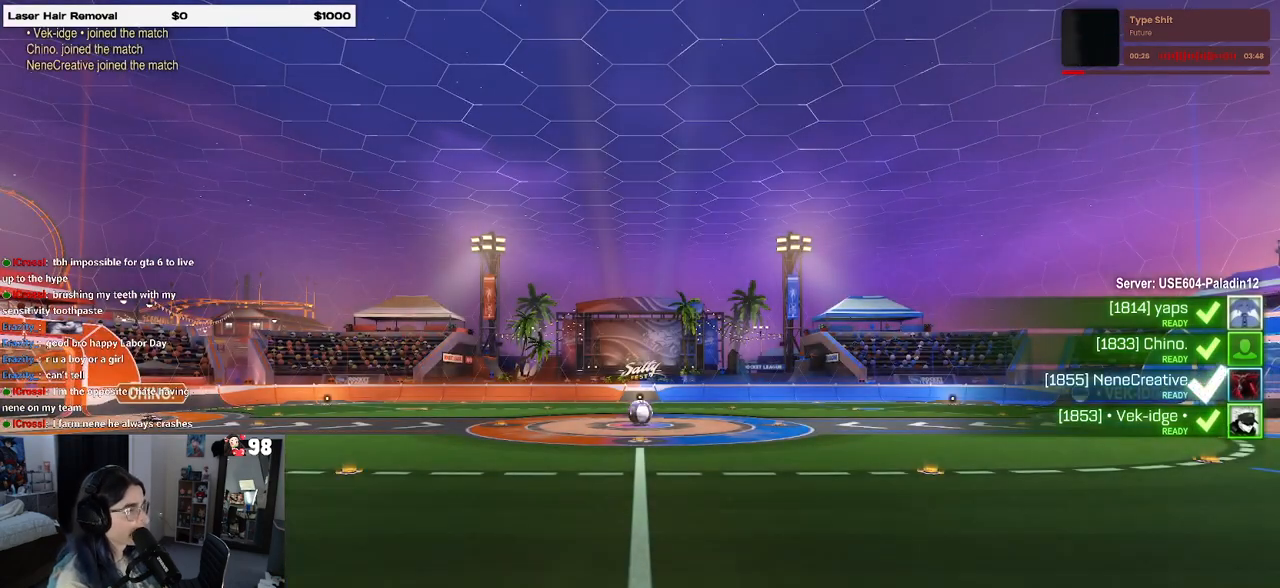
{"buttons": [], "left_stick": "center", "right_stick": "center", "events": []}
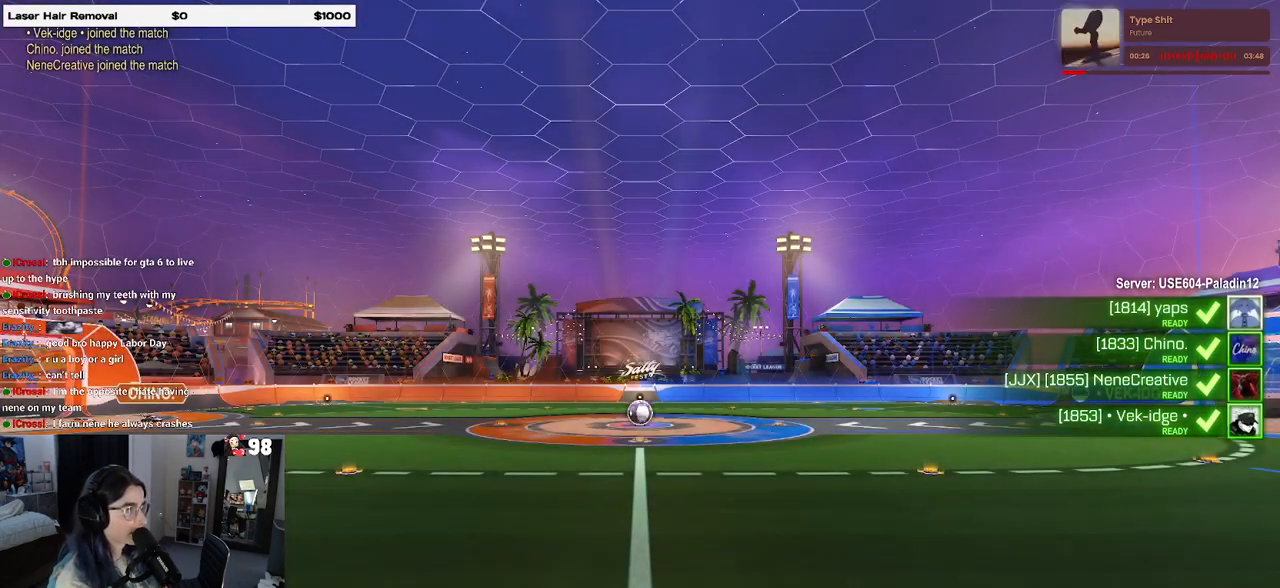
{"buttons": [], "left_stick": "center", "right_stick": "center", "events": []}
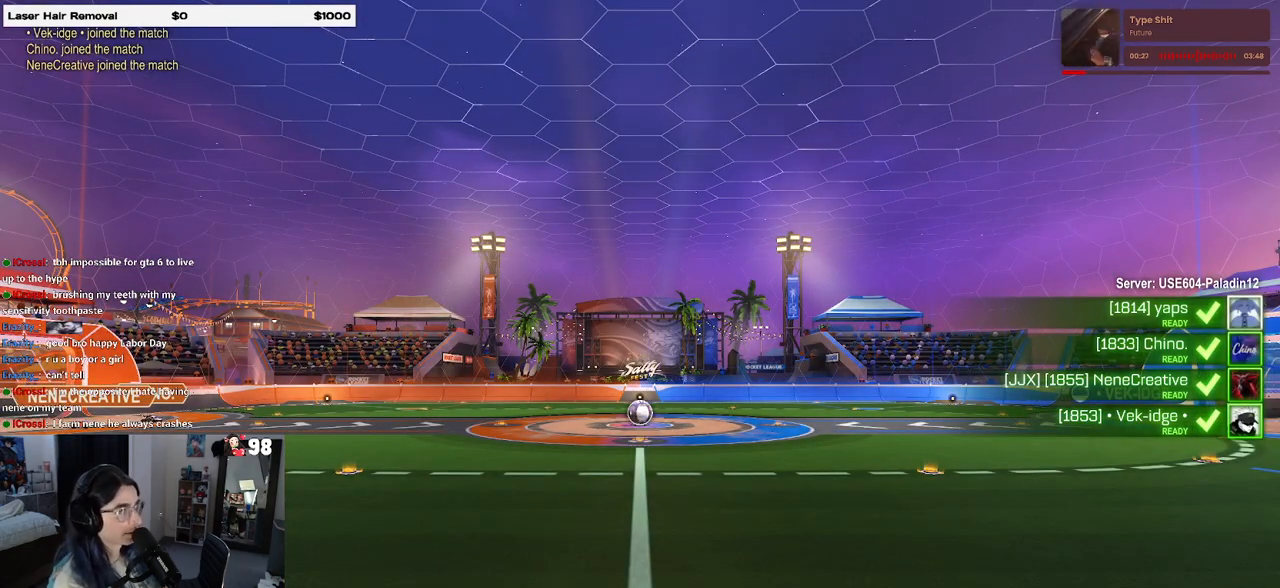
{"buttons": [], "left_stick": "center", "right_stick": "center", "events": []}
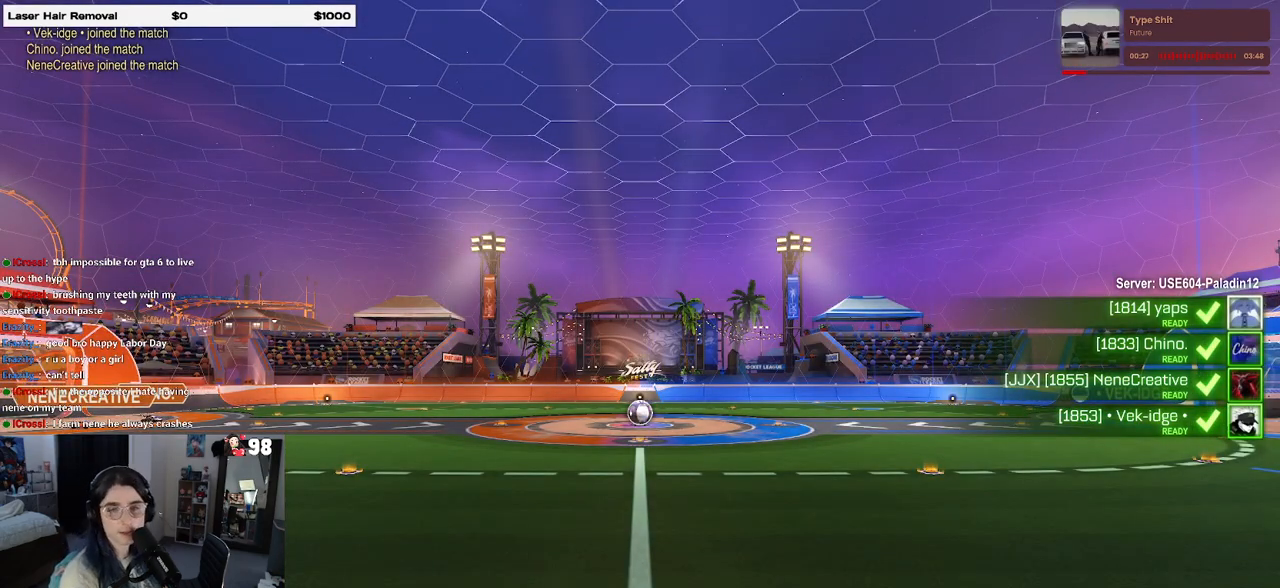
{"buttons": [], "left_stick": "center", "right_stick": "center", "events": []}
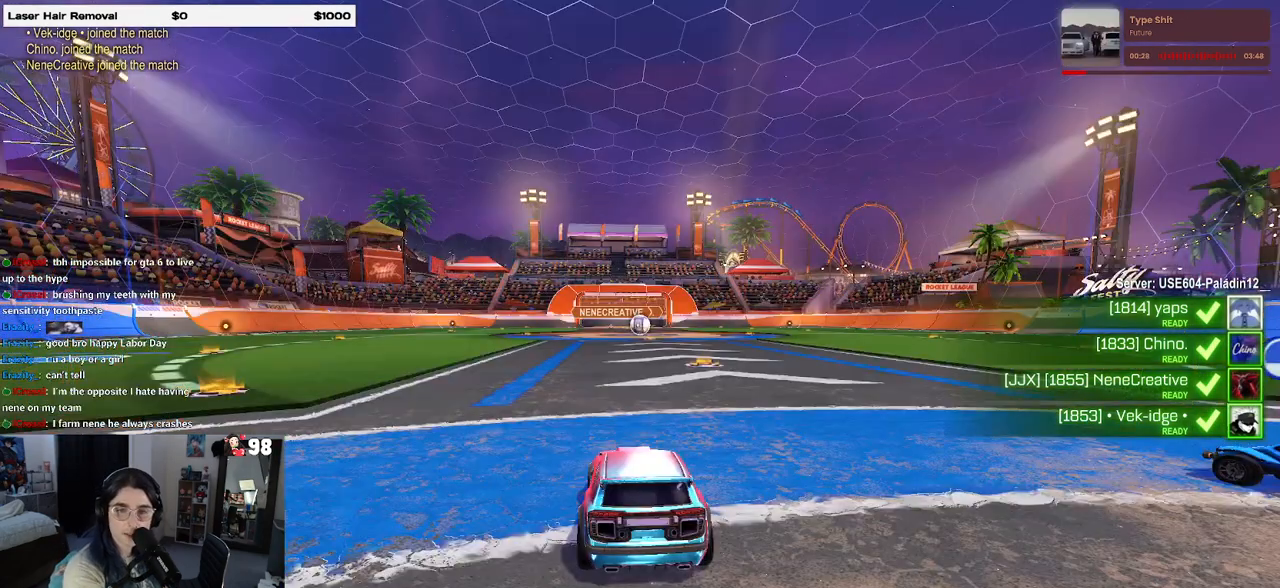
{"buttons": ["CROSS"], "left_stick": "center", "right_stick": "center", "events": [[200, "CROSS", "down"], [283, "CROSS", "up"], [383, "CROSS", "down"]]}
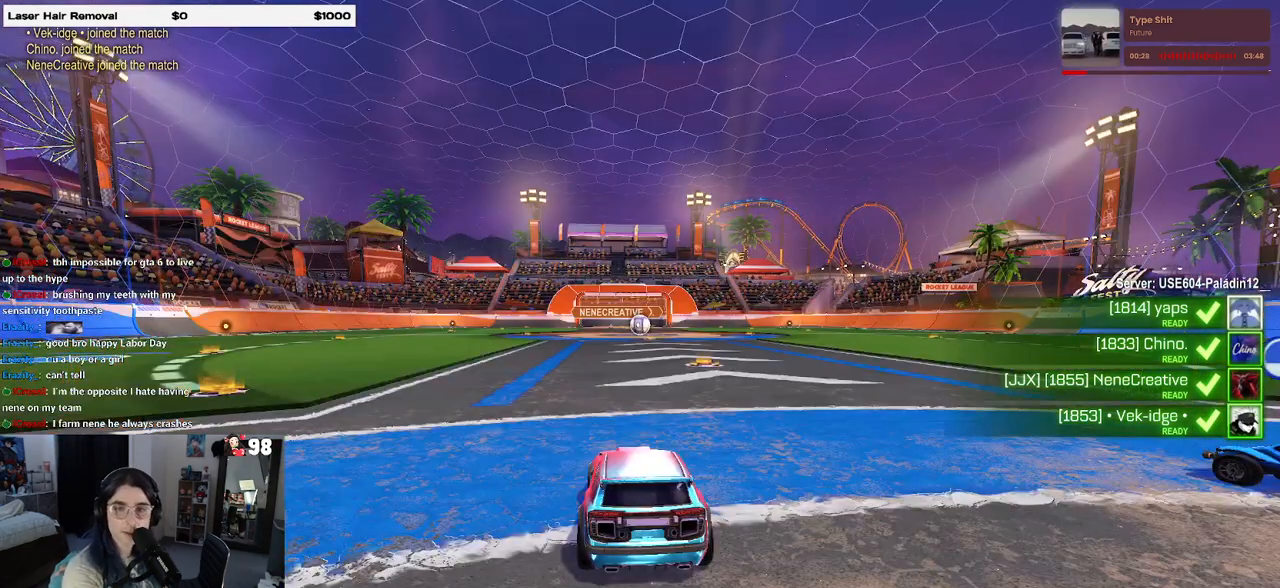
{"buttons": [], "left_stick": "center", "right_stick": "center", "events": [[17, "CROSS", "up"]]}
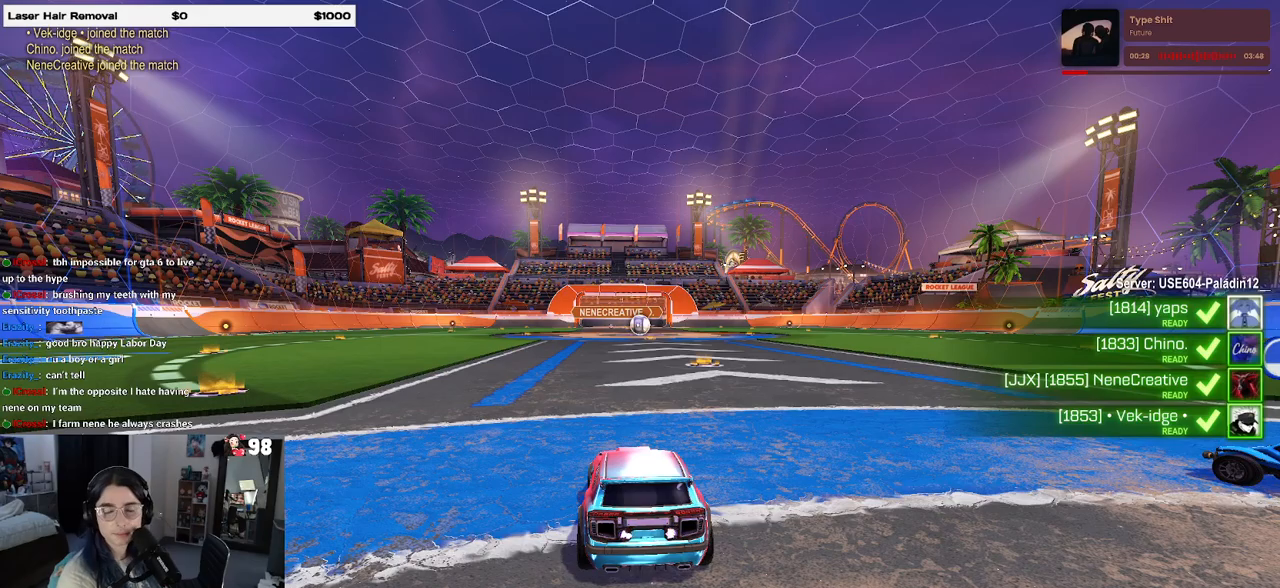
{"buttons": [], "left_stick": "center", "right_stick": "center", "events": []}
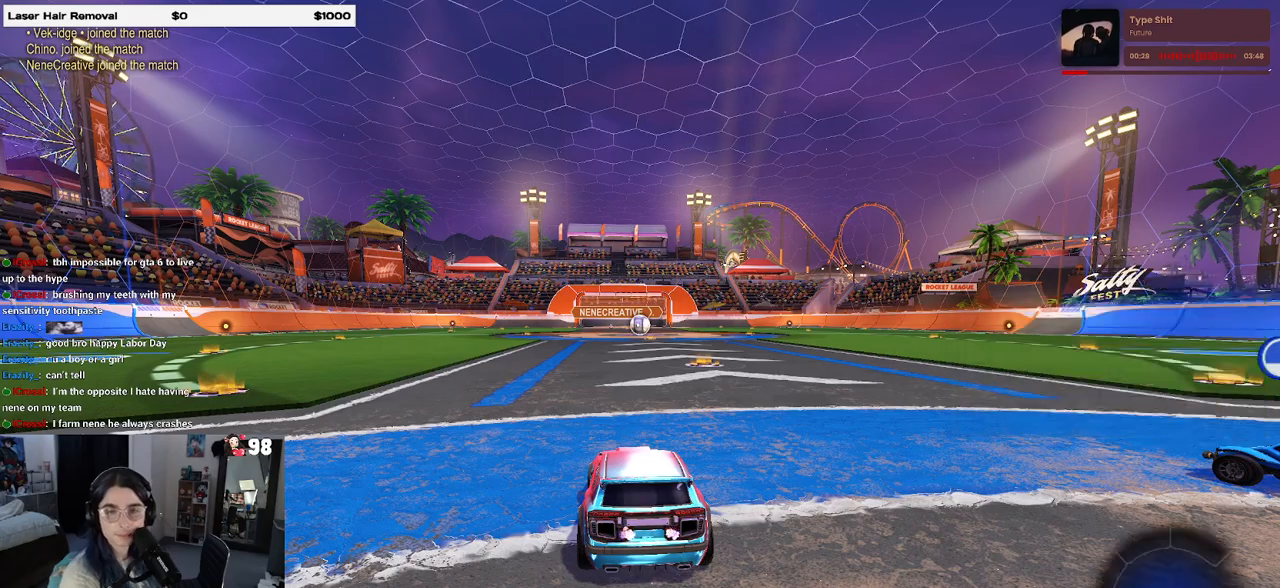
{"buttons": [], "left_stick": "center", "right_stick": "center", "events": [[400, "TRIANGLE", "down"], [450, "TRIANGLE", "up"]]}
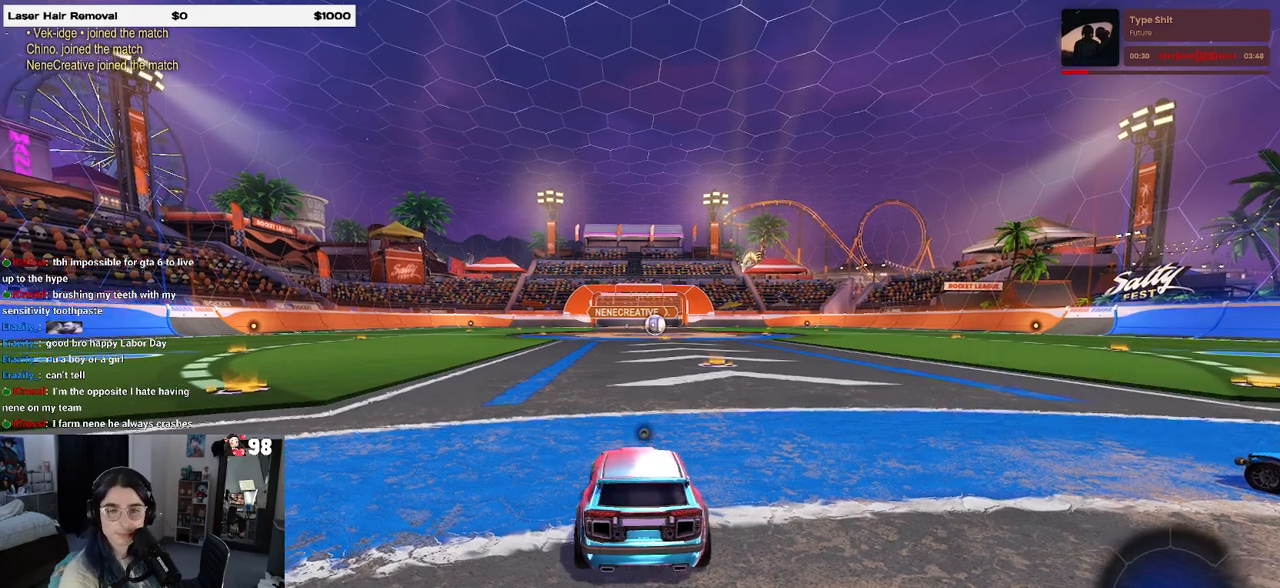
{"buttons": ["TRIANGLE"], "left_stick": "center", "right_stick": "center", "events": [[233, "TRIANGLE", "down"], [350, "TRIANGLE", "up"], [417, "TRIANGLE", "down"]]}
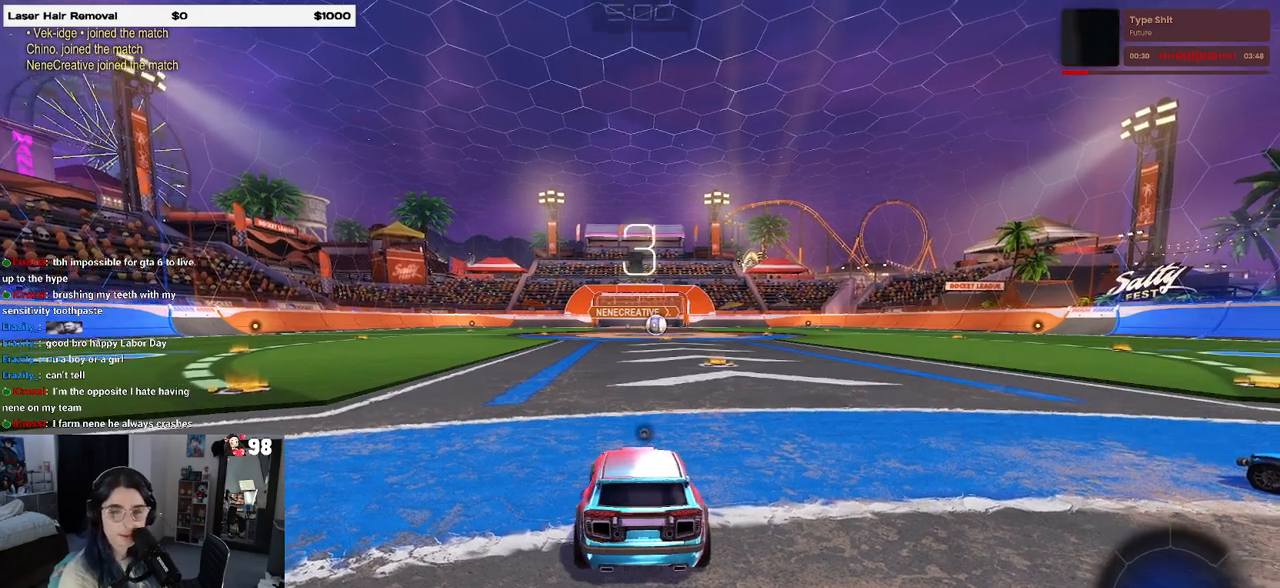
{"buttons": [], "left_stick": "center", "right_stick": "center", "events": [[33, "TRIANGLE", "up"], [217, "R3", "down"], [283, "R3", "up"], [367, "R3", "down"], [433, "R3", "up"]]}
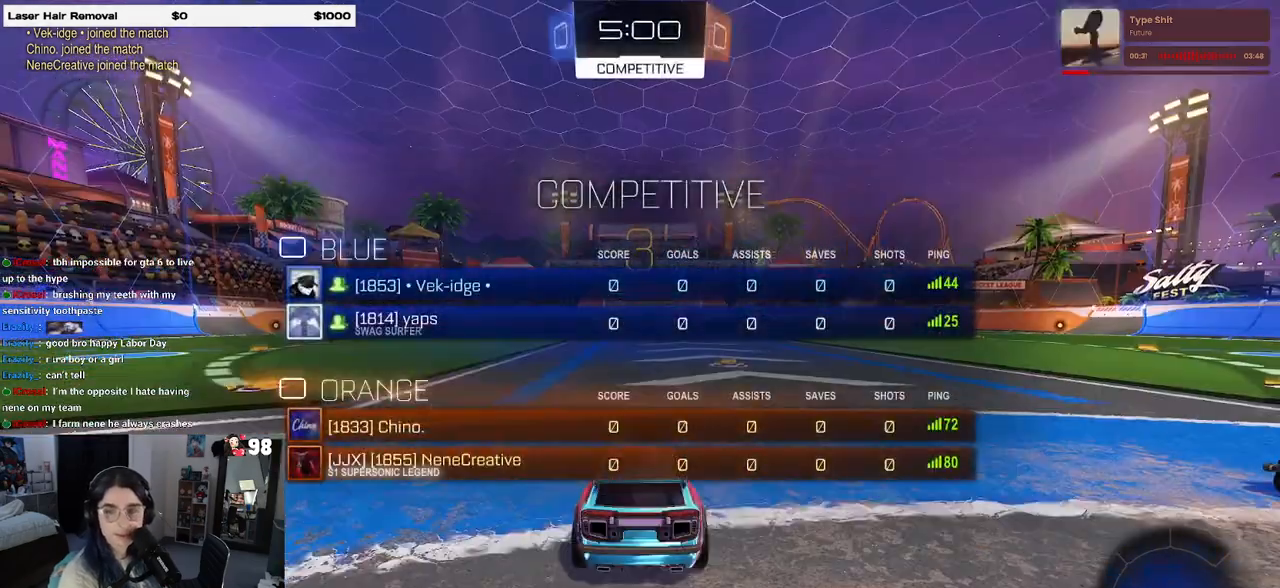
{"buttons": [], "left_stick": "center", "right_stick": "center", "events": [[117, "TRIANGLE", "down"], [333, "TRIANGLE", "up"]]}
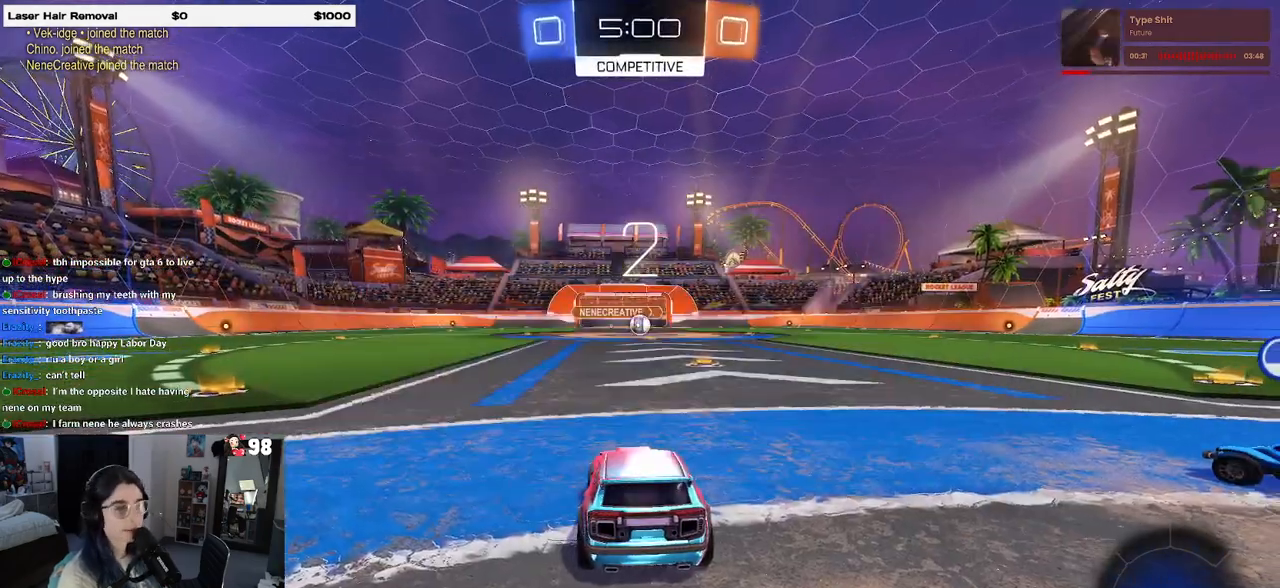
{"buttons": ["R2", "R3"], "left_stick": "center", "right_stick": "center", "events": [[433, "R2", "down"], [483, "R3", "down"]]}
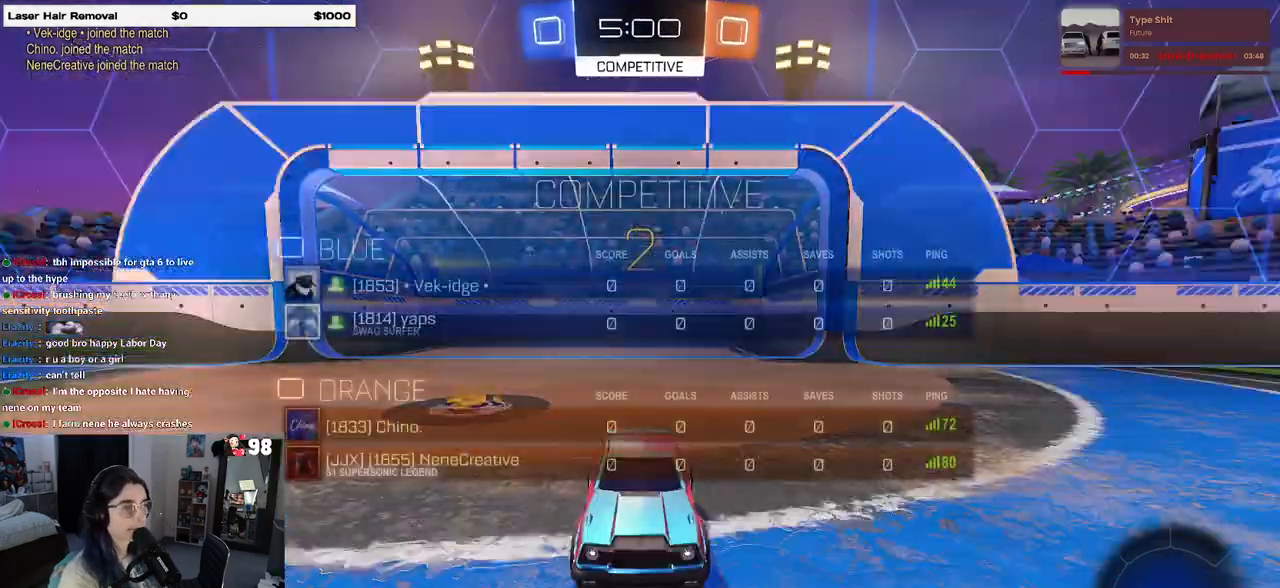
{"buttons": ["R2", "R3"], "left_stick": "center", "right_stick": "center", "events": [[33, "R3", "up"], [117, "R3", "down"], [217, "R3", "up"], [333, "R3", "down"], [417, "R3", "up"], [500, "R3", "down"]]}
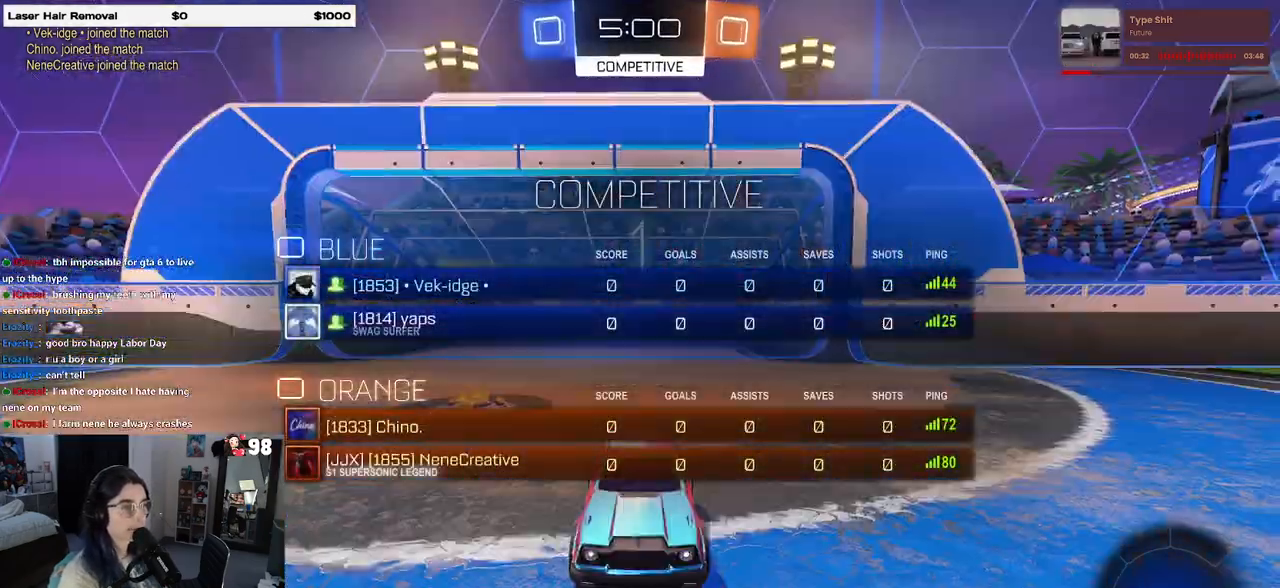
{"buttons": ["R2"], "left_stick": "center", "right_stick": "center", "events": [[100, "R3", "up"]]}
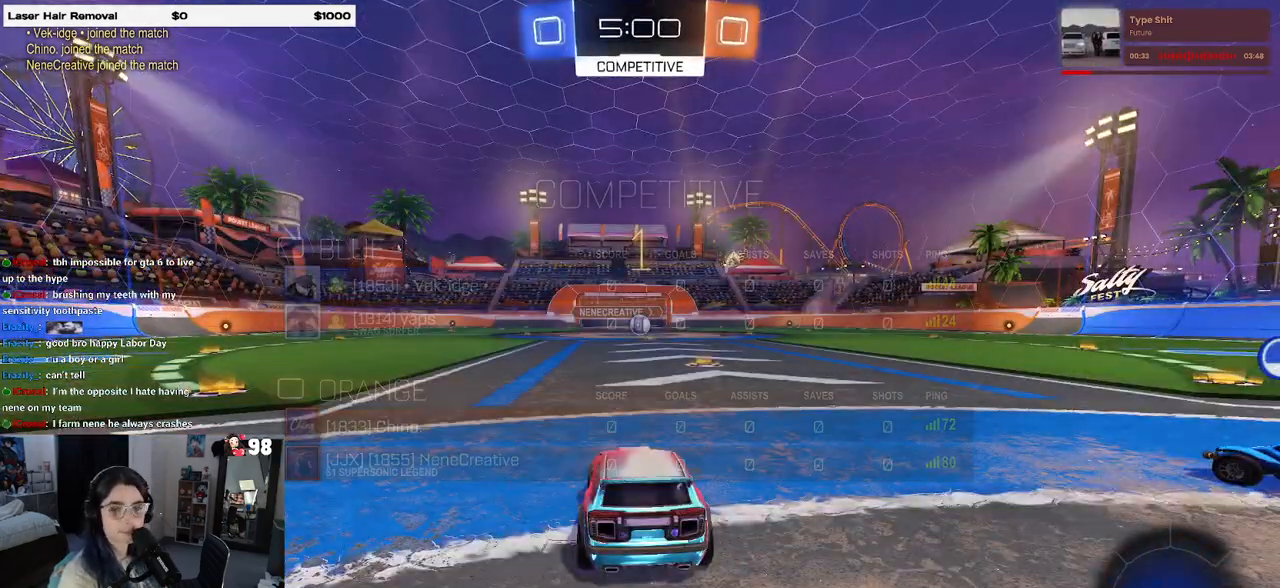
{"buttons": ["R1", "R2"], "left_stick": "right", "right_stick": "center", "events": [[100, "R1", "down"], [417, "left_stick", "right"]]}
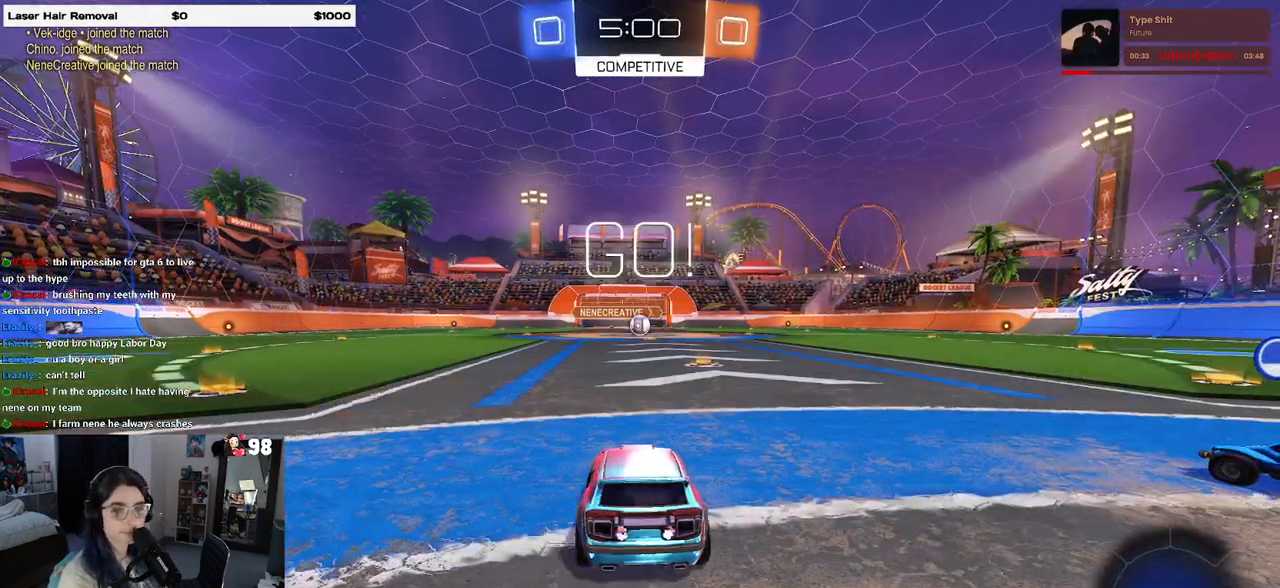
{"buttons": ["CROSS", "R1", "R2"], "left_stick": "up", "right_stick": "center", "events": [[100, "left_stick", "center"], [483, "CROSS", "down"], [483, "left_stick", "up"]]}
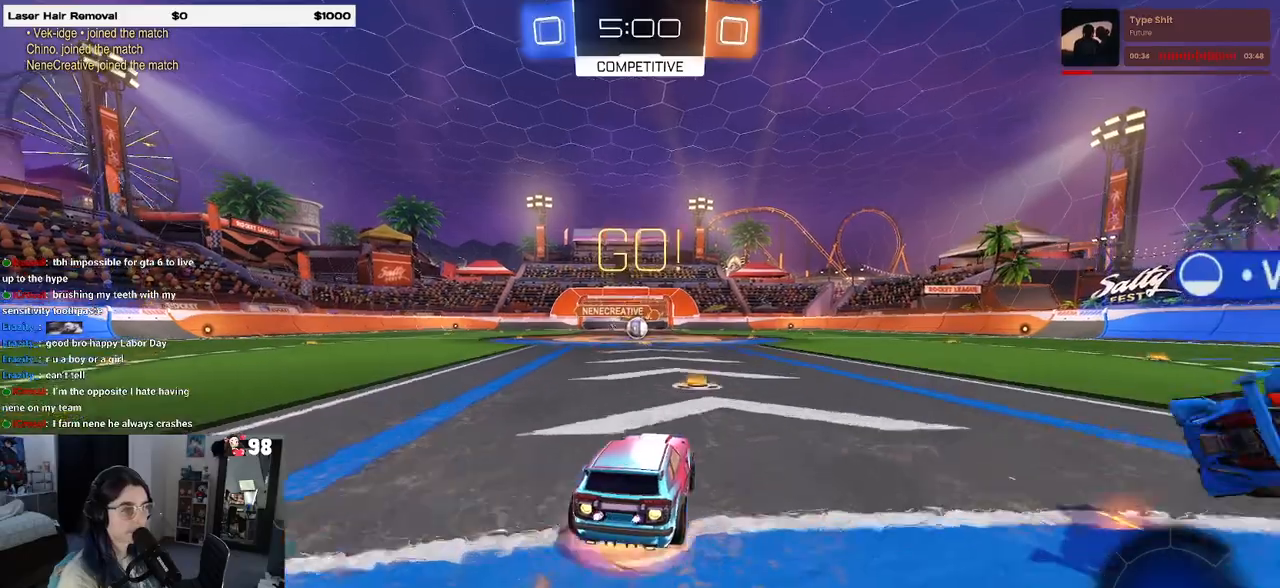
{"buttons": ["SQUARE", "R1", "R2"], "left_stick": "down-left", "right_stick": "center", "events": [[50, "left_stick", "up-left"], [67, "CROSS", "up"], [133, "CROSS", "down"], [200, "SQUARE", "down"], [233, "CROSS", "up"], [233, "left_stick", "down"], [400, "left_stick", "down-left"]]}
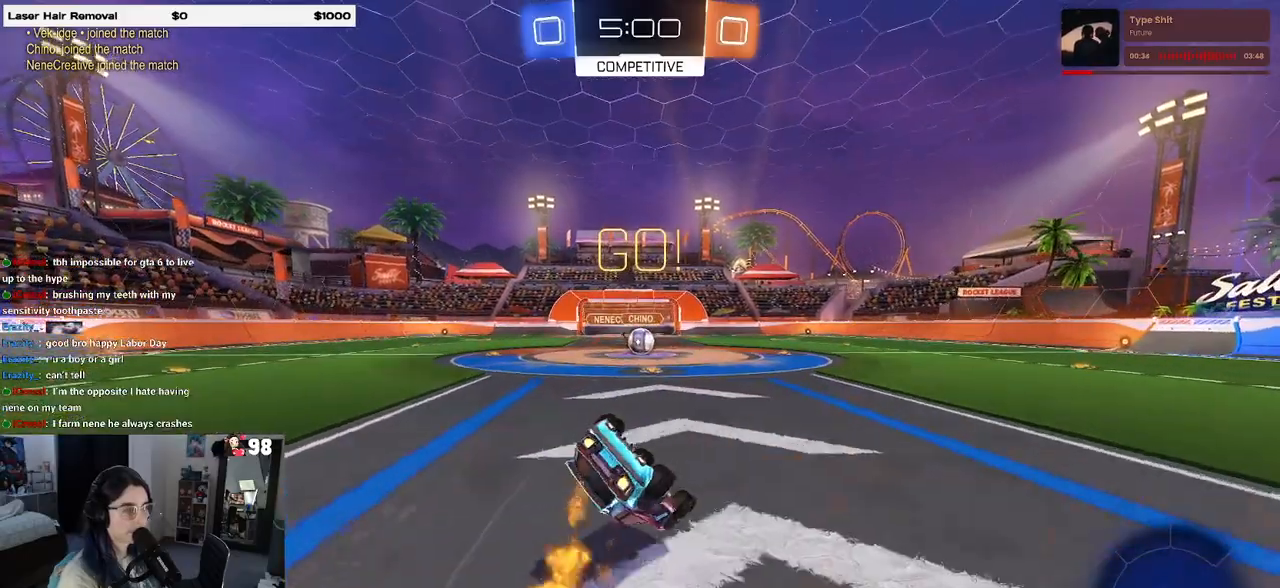
{"buttons": ["SQUARE", "R1", "R2"], "left_stick": "down-left", "right_stick": "center", "events": []}
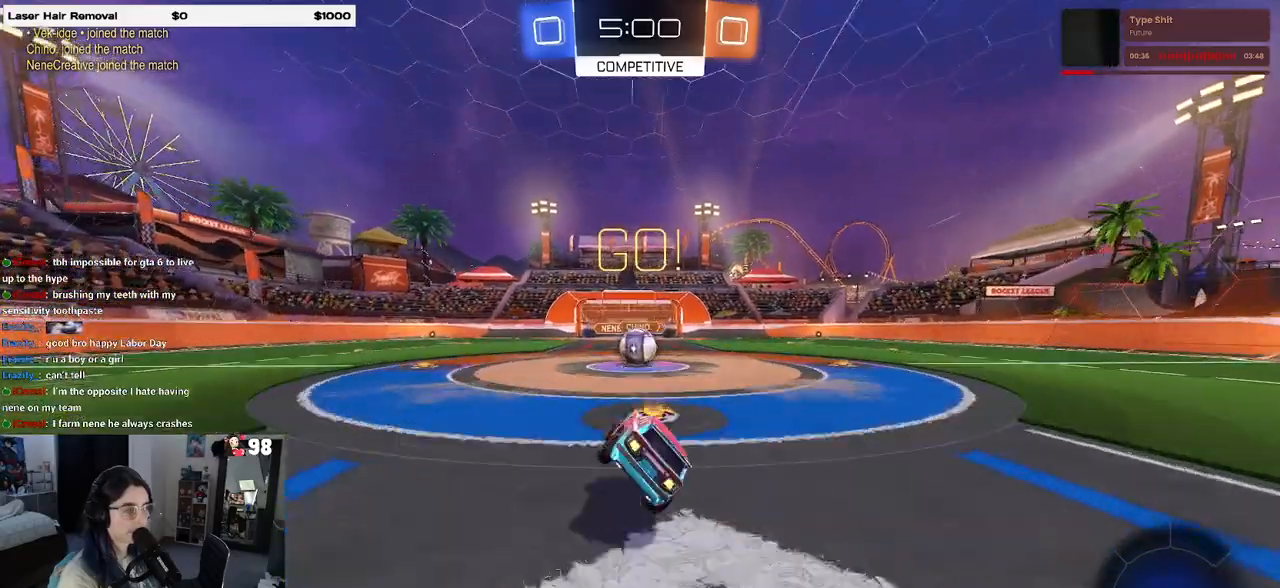
{"buttons": ["R2"], "left_stick": "up-left", "right_stick": "center", "events": [[150, "SQUARE", "up"], [150, "left_stick", "right"], [217, "R1", "up"], [233, "left_stick", "center"], [350, "CROSS", "down"], [417, "left_stick", "up"], [467, "left_stick", "up-left"], [500, "CROSS", "up"]]}
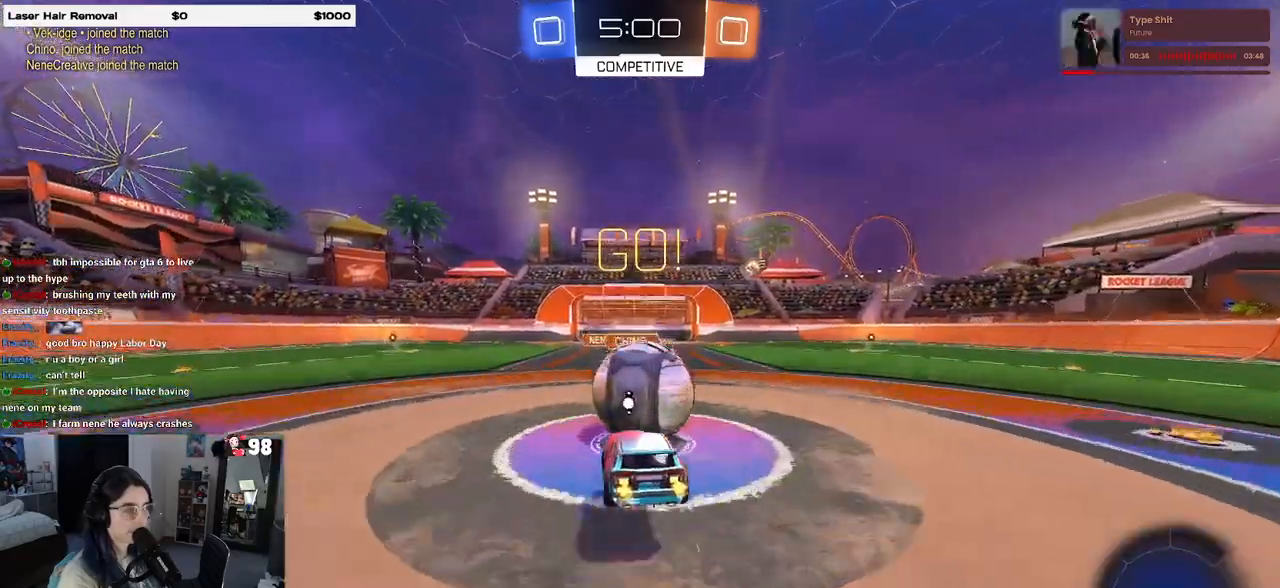
{"buttons": ["SQUARE", "R2"], "left_stick": "down-left", "right_stick": "center", "events": [[67, "CROSS", "down"], [150, "left_stick", "down-left"], [233, "CROSS", "up"], [317, "SQUARE", "down"]]}
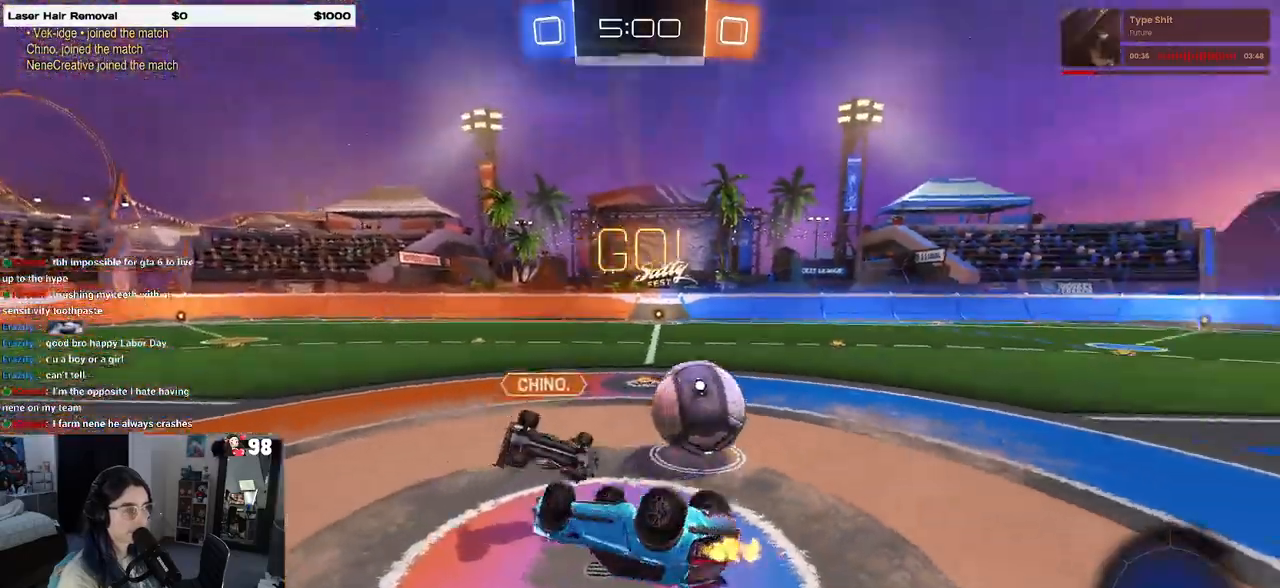
{"buttons": ["R2"], "left_stick": "left", "right_stick": "center", "events": [[117, "left_stick", "left"], [400, "SQUARE", "up"]]}
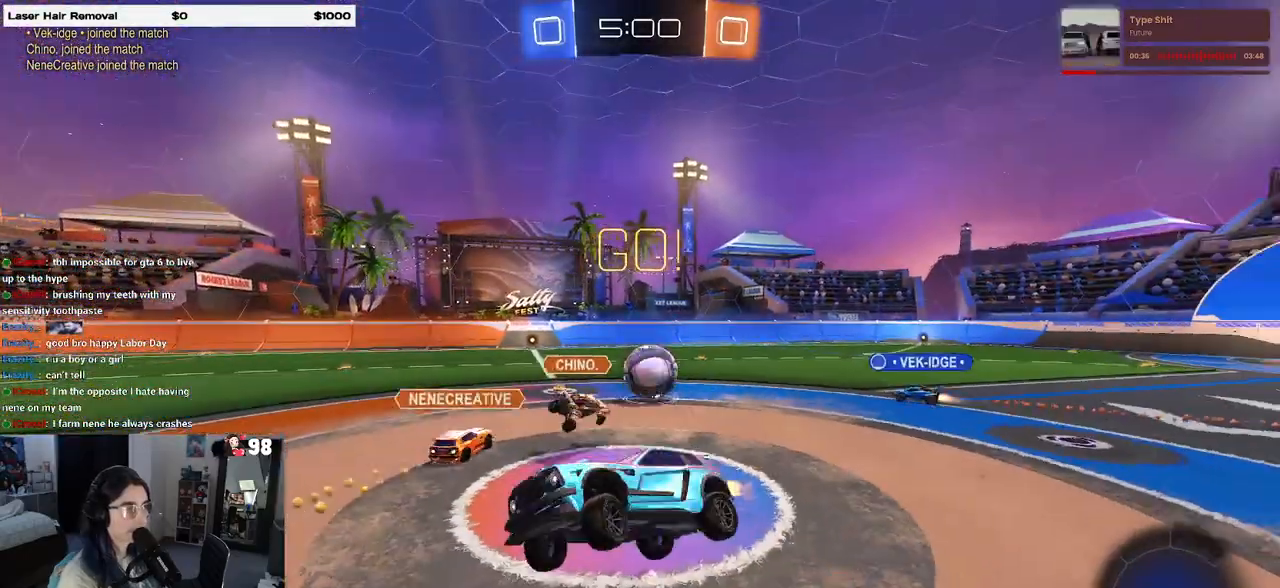
{"buttons": ["R2"], "left_stick": "left", "right_stick": "center", "events": [[150, "left_stick", "center"], [233, "left_stick", "left"]]}
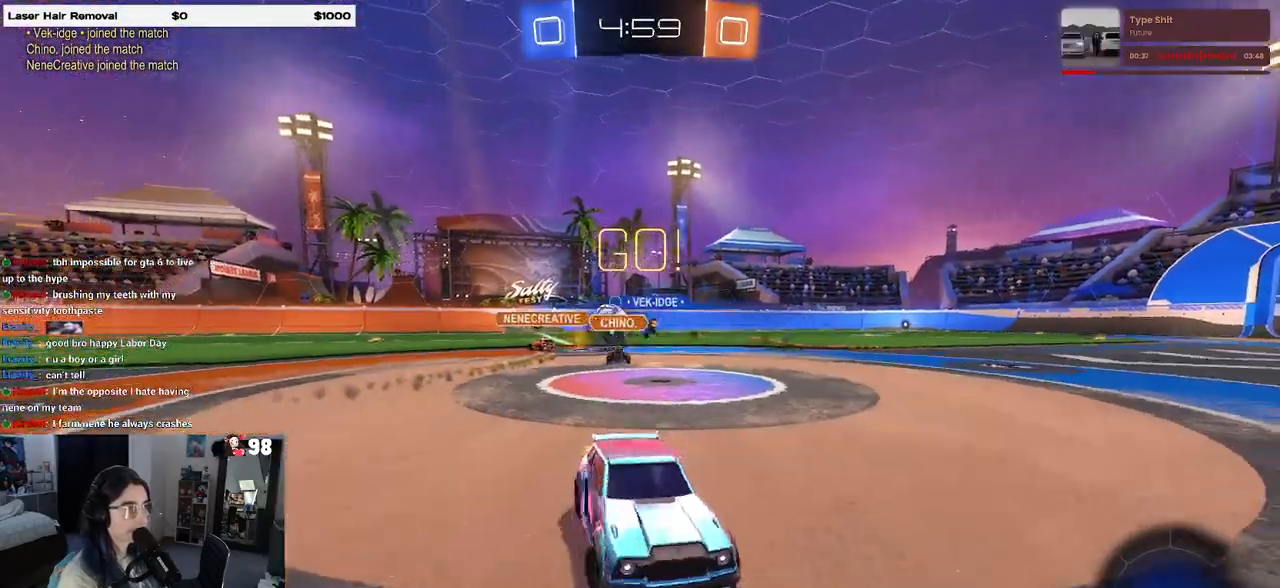
{"buttons": ["R2"], "left_stick": "right", "right_stick": "center", "events": [[300, "left_stick", "center"], [433, "left_stick", "right"]]}